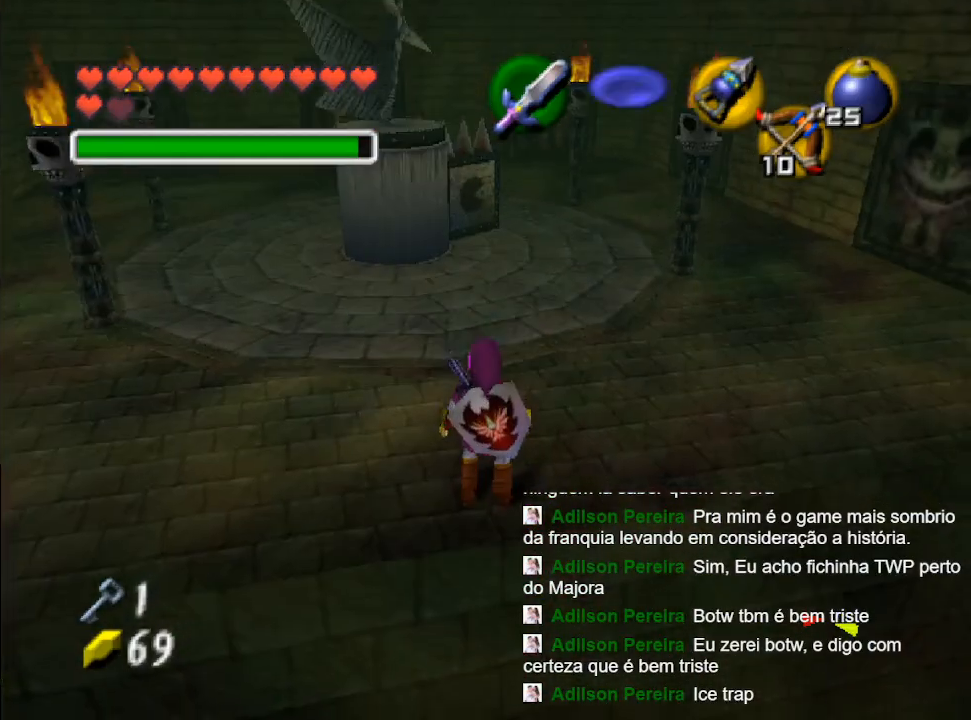
Gameplay with a controller (Nintendo layout); each line is a JSON object with the inputs held at the frame after it. "events" lists button and stick changes between this image and that frame as [ms after this image, input, new state], when the widget could be followed in between. Not read: L3 R3.
{"buttons": [], "left_stick": "up-left", "right_stick": "center", "events": [[333, "left_stick", "up-left"]]}
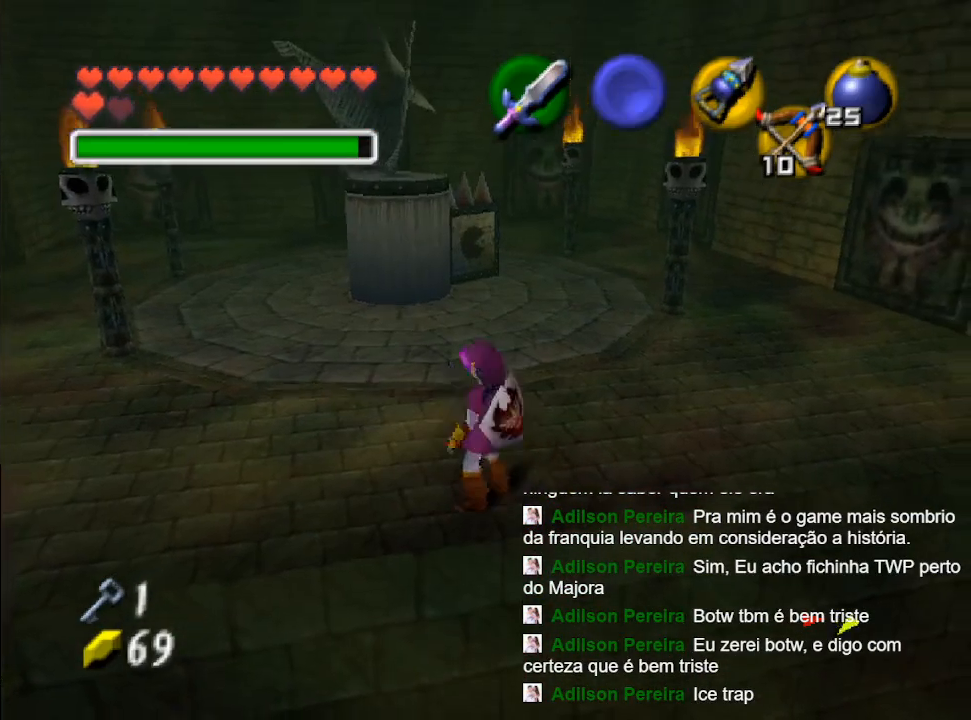
{"buttons": [], "left_stick": "center", "right_stick": "center", "events": [[33, "left_stick", "center"]]}
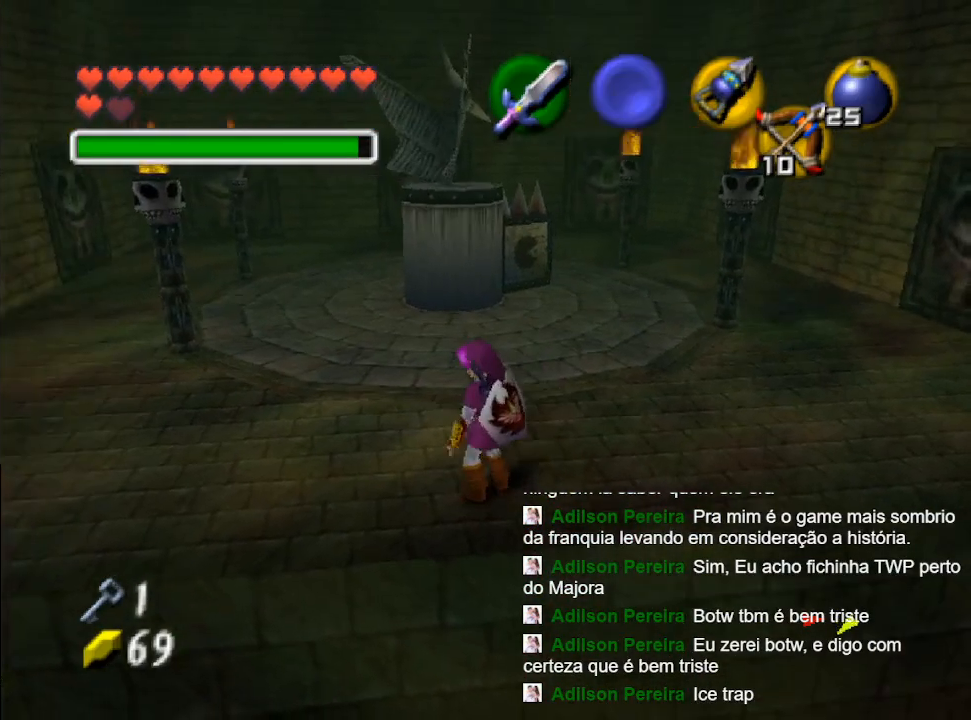
{"buttons": [], "left_stick": "up-left", "right_stick": "center", "events": [[267, "left_stick", "up-left"]]}
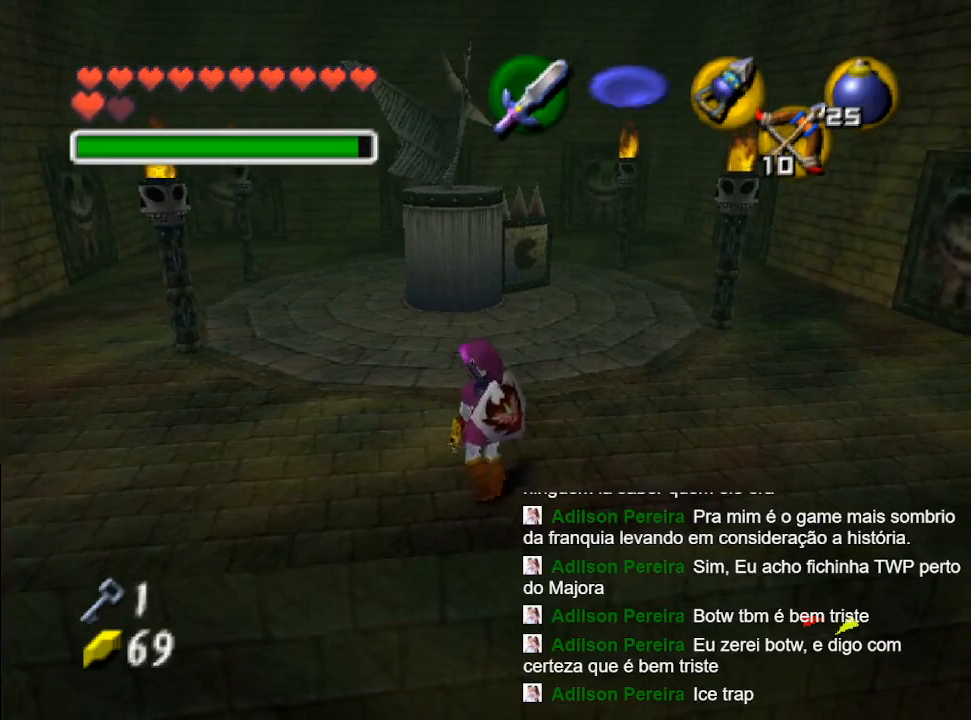
{"buttons": [], "left_stick": "center", "right_stick": "center", "events": [[300, "left_stick", "center"]]}
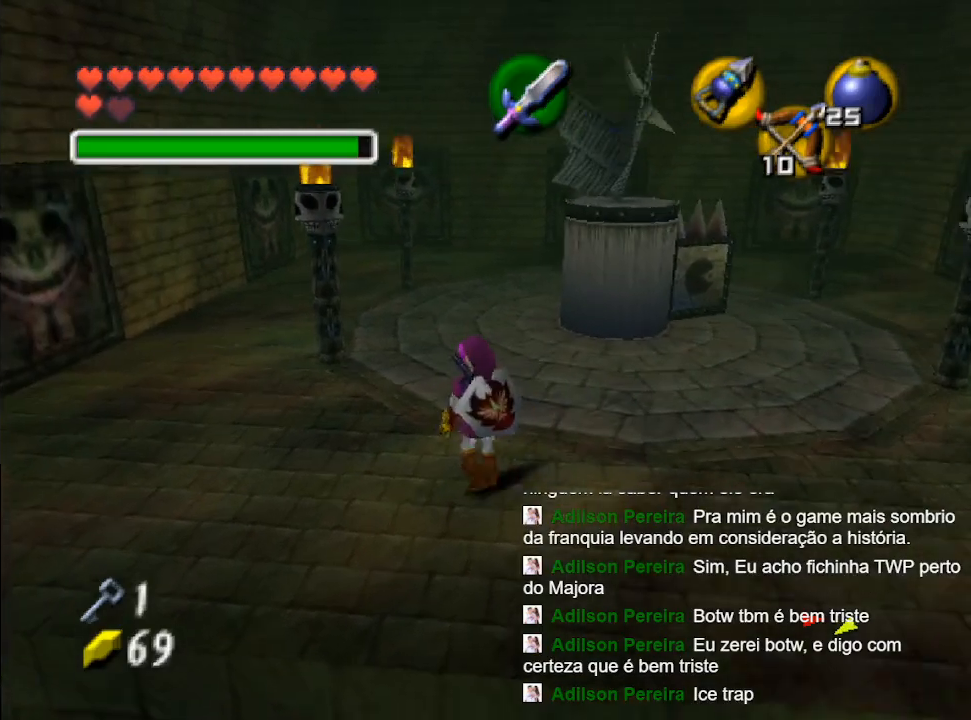
{"buttons": [], "left_stick": "center", "right_stick": "center", "events": []}
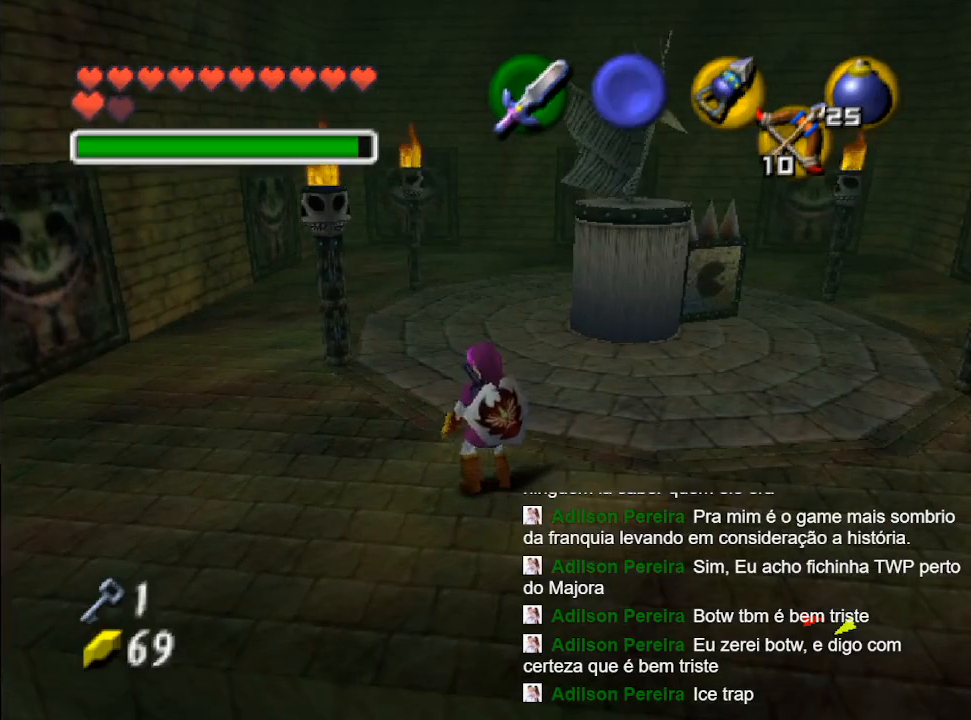
{"buttons": [], "left_stick": "up-left", "right_stick": "center", "events": [[33, "left_stick", "left"], [367, "left_stick", "up-left"]]}
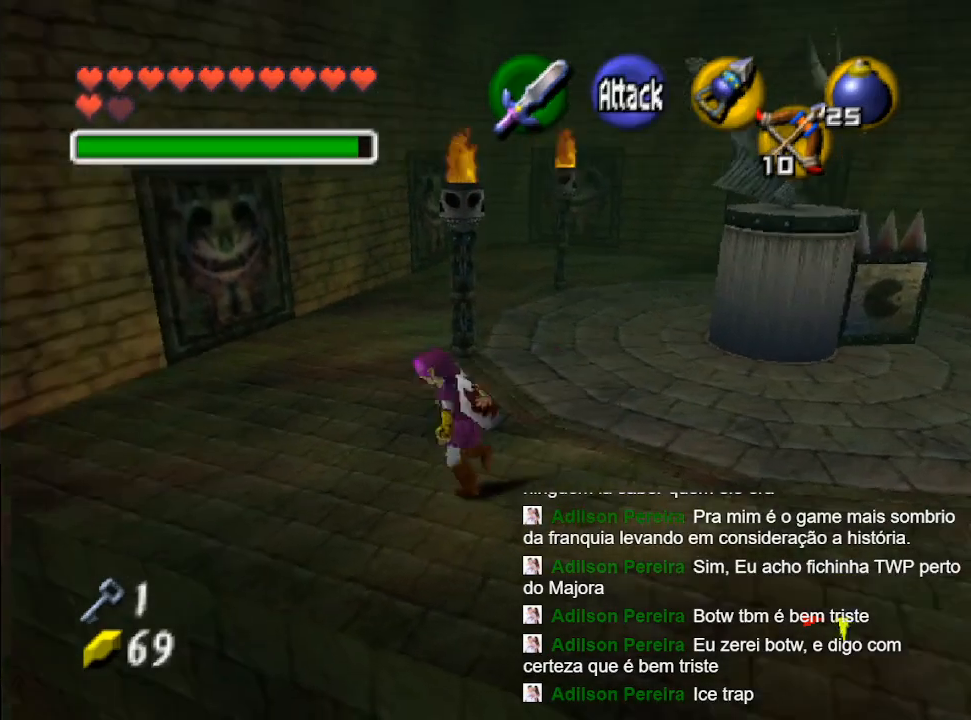
{"buttons": [], "left_stick": "up-left", "right_stick": "center", "events": []}
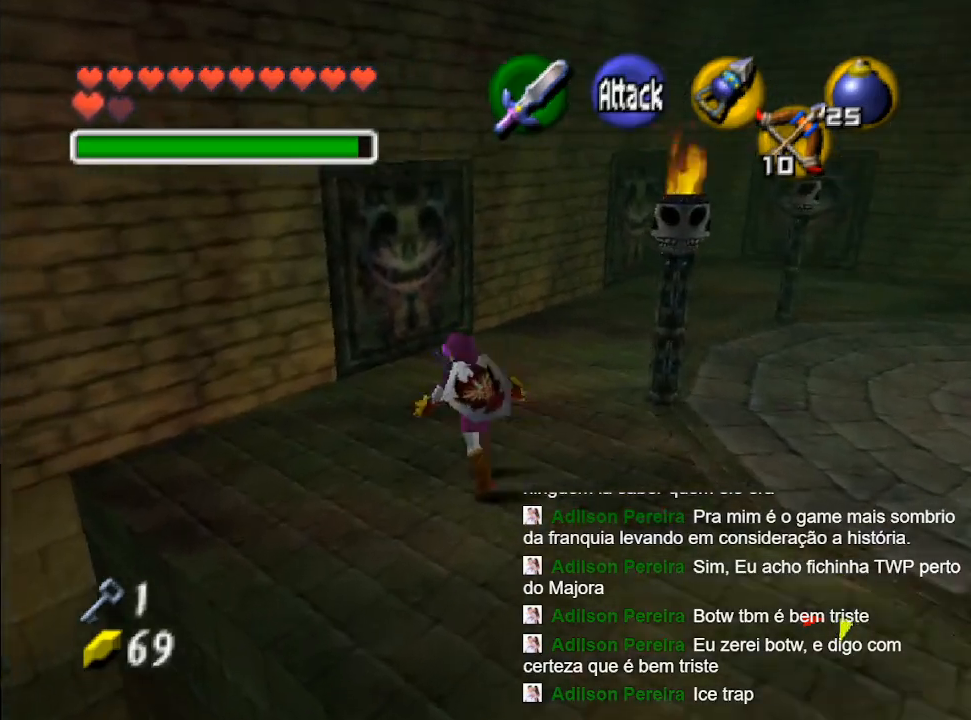
{"buttons": [], "left_stick": "up", "right_stick": "center", "events": [[33, "left_stick", "up"]]}
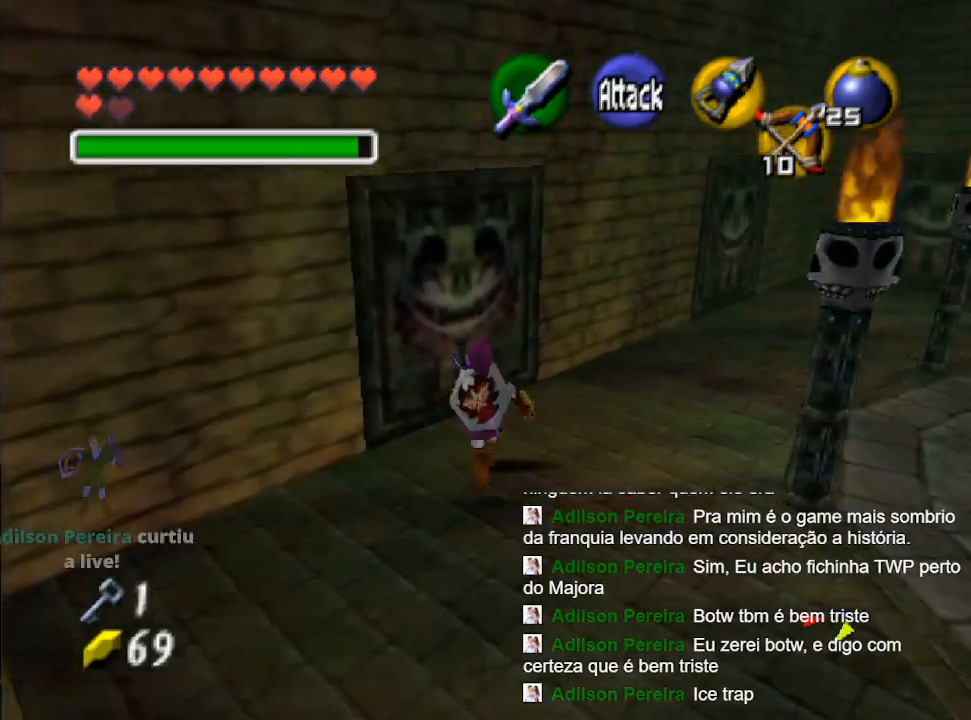
{"buttons": [], "left_stick": "center", "right_stick": "center", "events": [[267, "left_stick", "up-left"], [400, "left_stick", "center"]]}
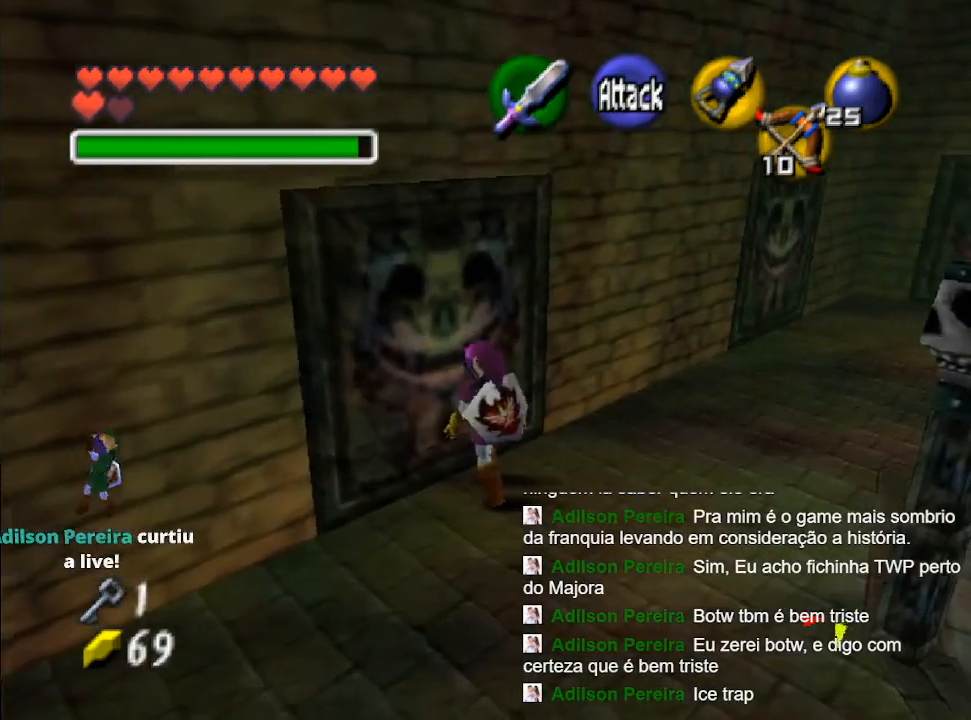
{"buttons": [], "left_stick": "center", "right_stick": "center", "events": [[67, "left_stick", "down-right"], [367, "left_stick", "center"]]}
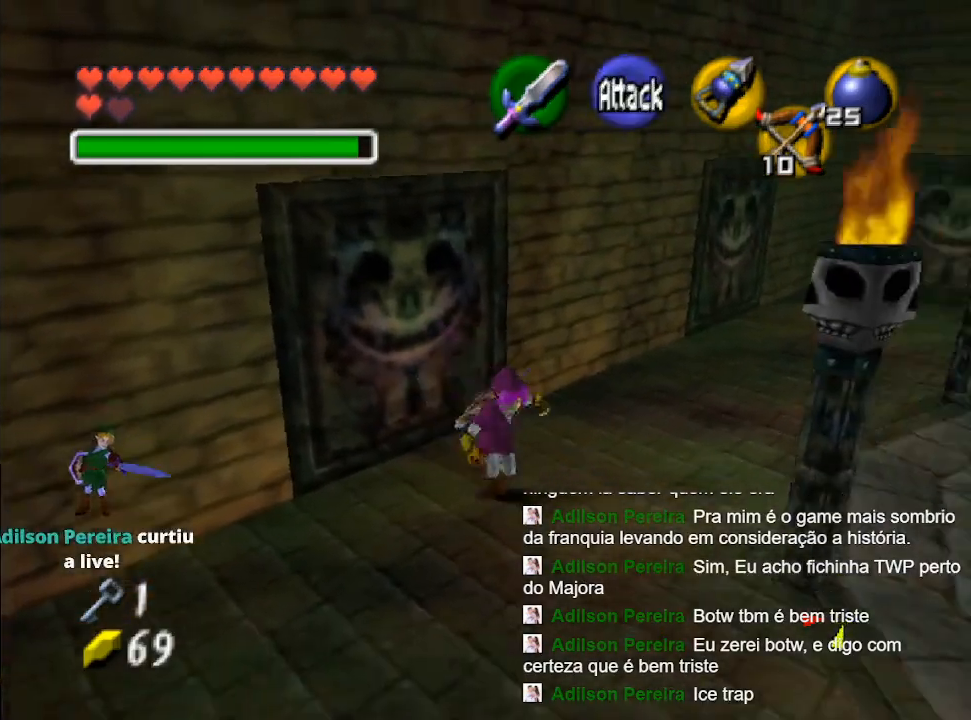
{"buttons": [], "left_stick": "center", "right_stick": "center", "events": []}
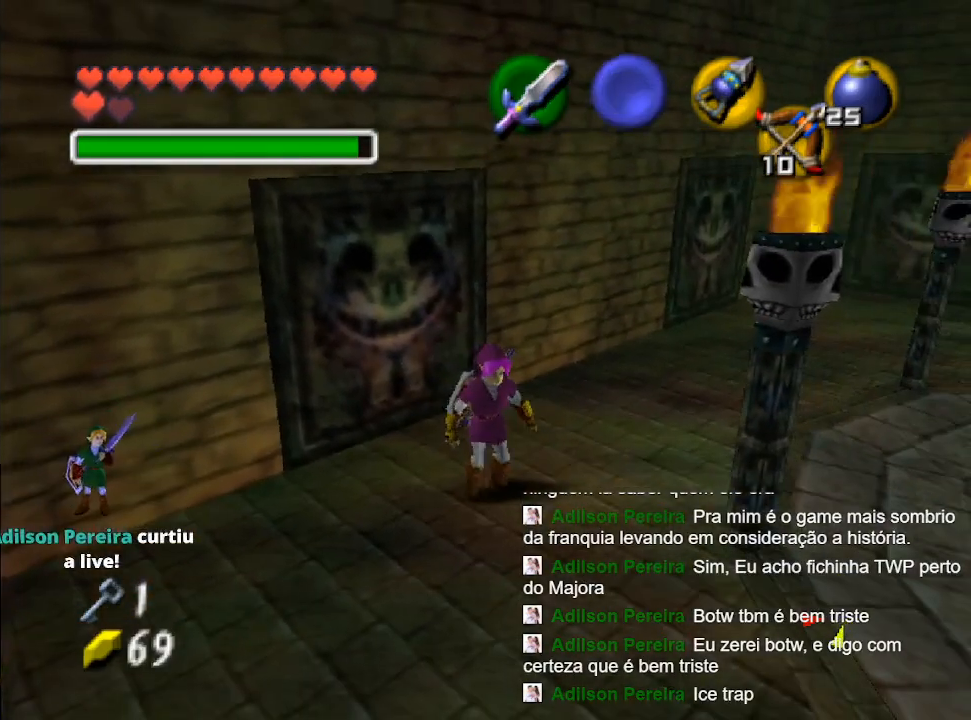
{"buttons": [], "left_stick": "center", "right_stick": "center", "events": []}
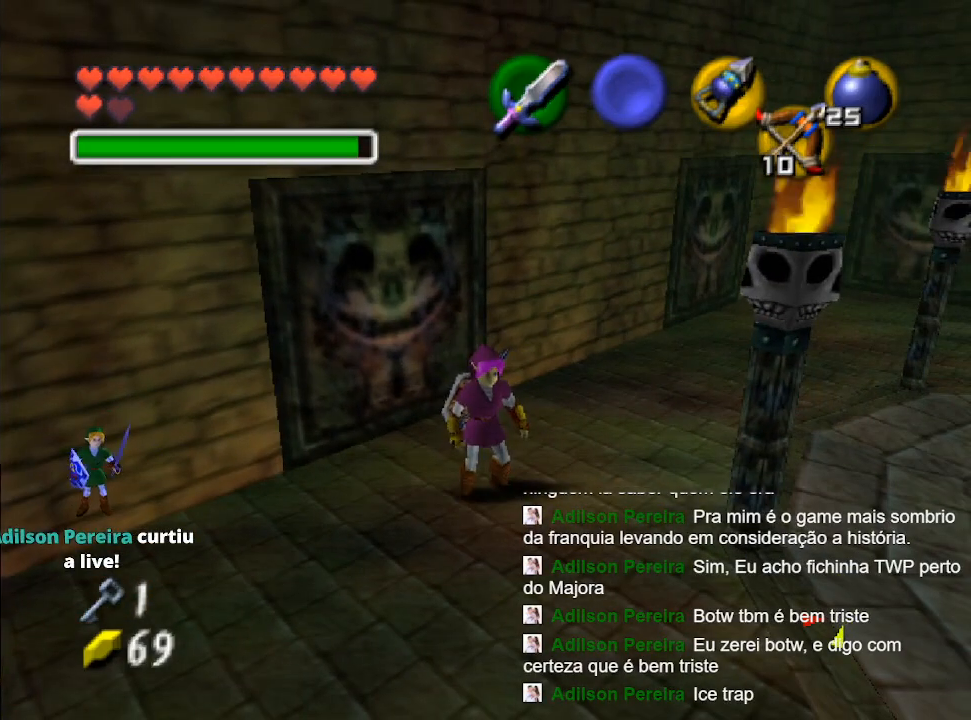
{"buttons": [], "left_stick": "center", "right_stick": "center", "events": []}
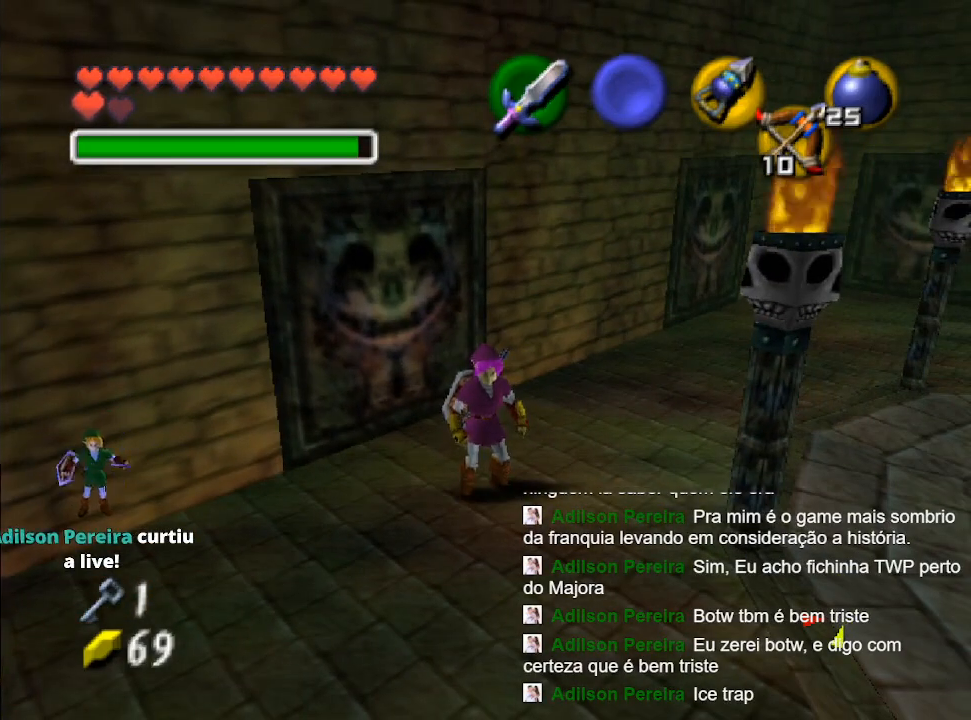
{"buttons": [], "left_stick": "center", "right_stick": "center", "events": []}
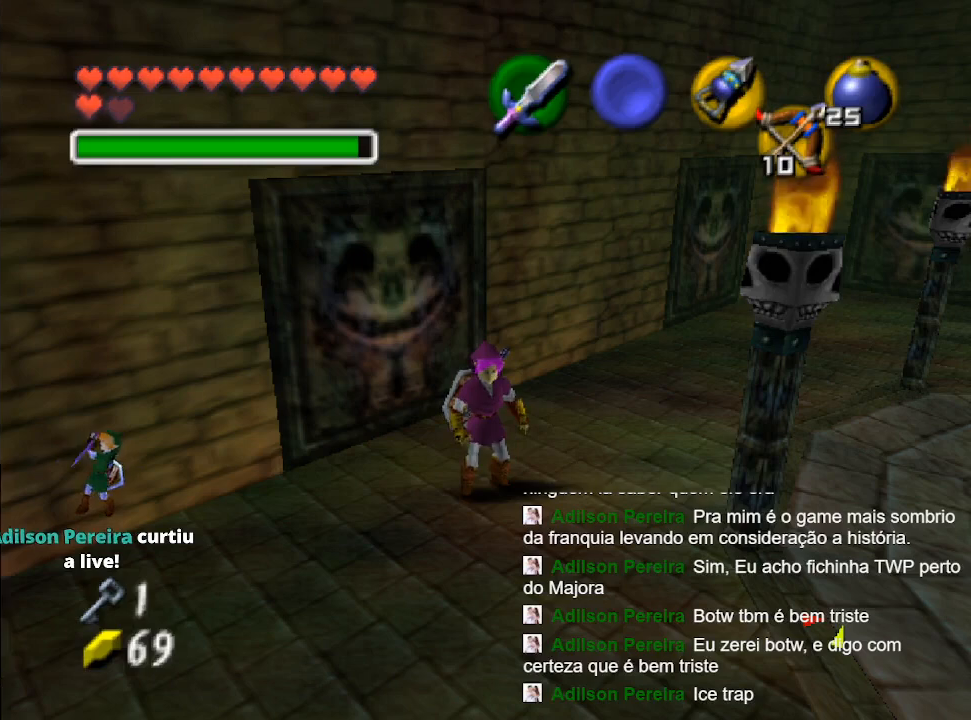
{"buttons": [], "left_stick": "center", "right_stick": "center", "events": []}
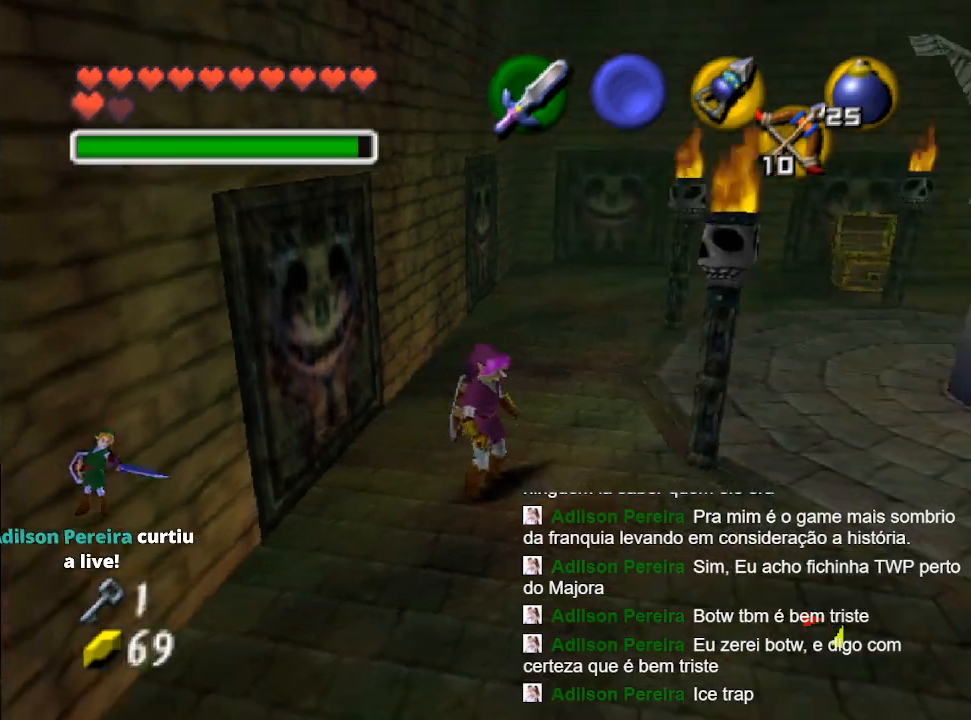
{"buttons": [], "left_stick": "center", "right_stick": "center", "events": []}
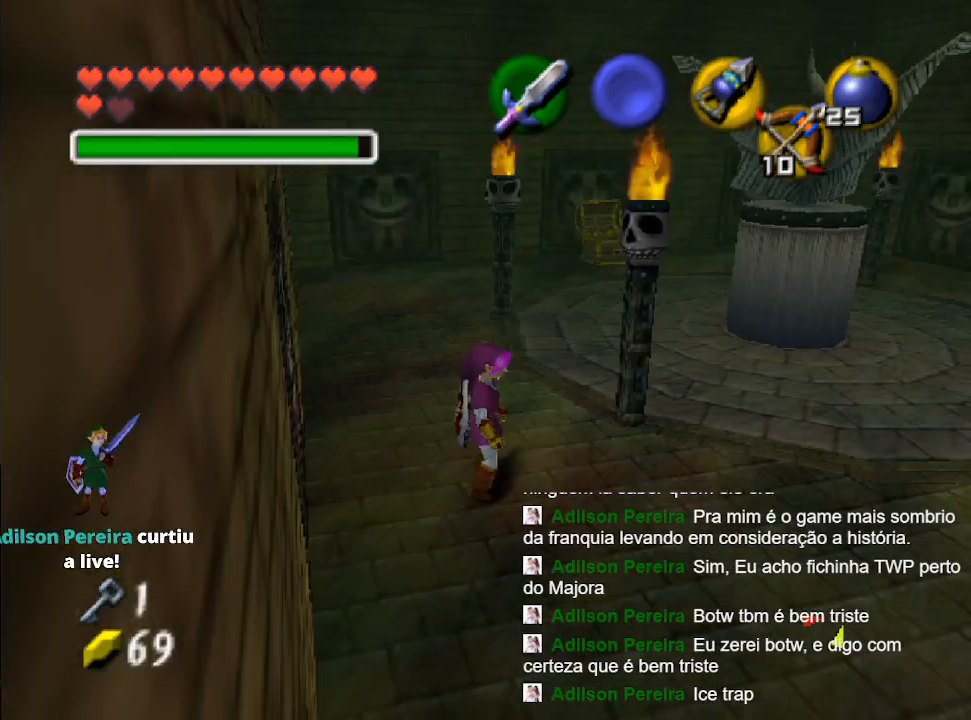
{"buttons": [], "left_stick": "center", "right_stick": "center", "events": []}
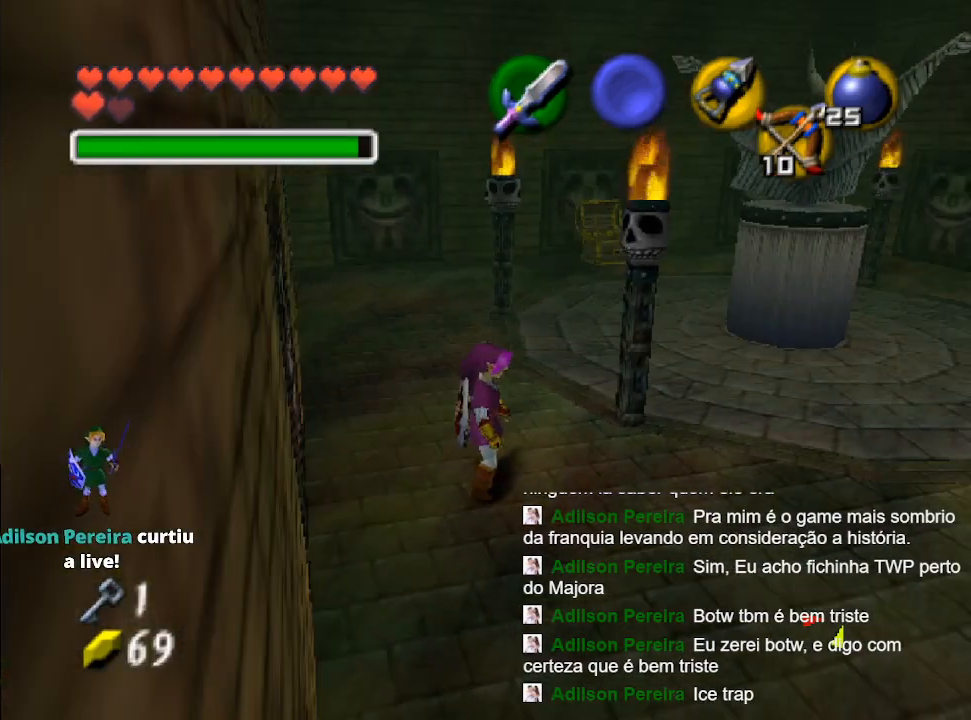
{"buttons": [], "left_stick": "center", "right_stick": "center", "events": []}
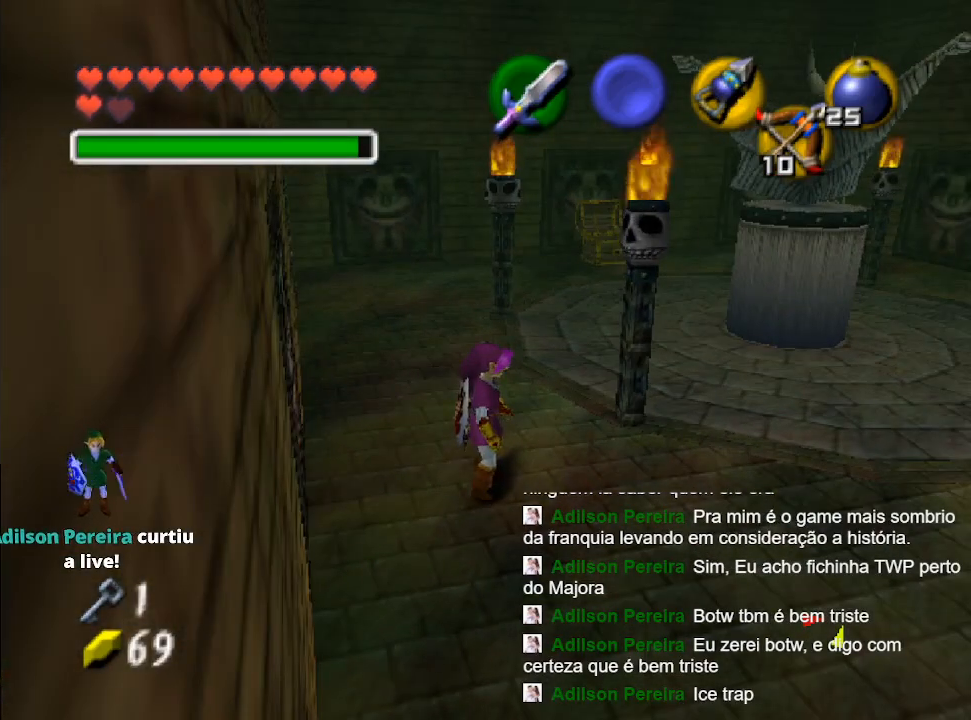
{"buttons": [], "left_stick": "up", "right_stick": "center", "events": [[133, "left_stick", "up"]]}
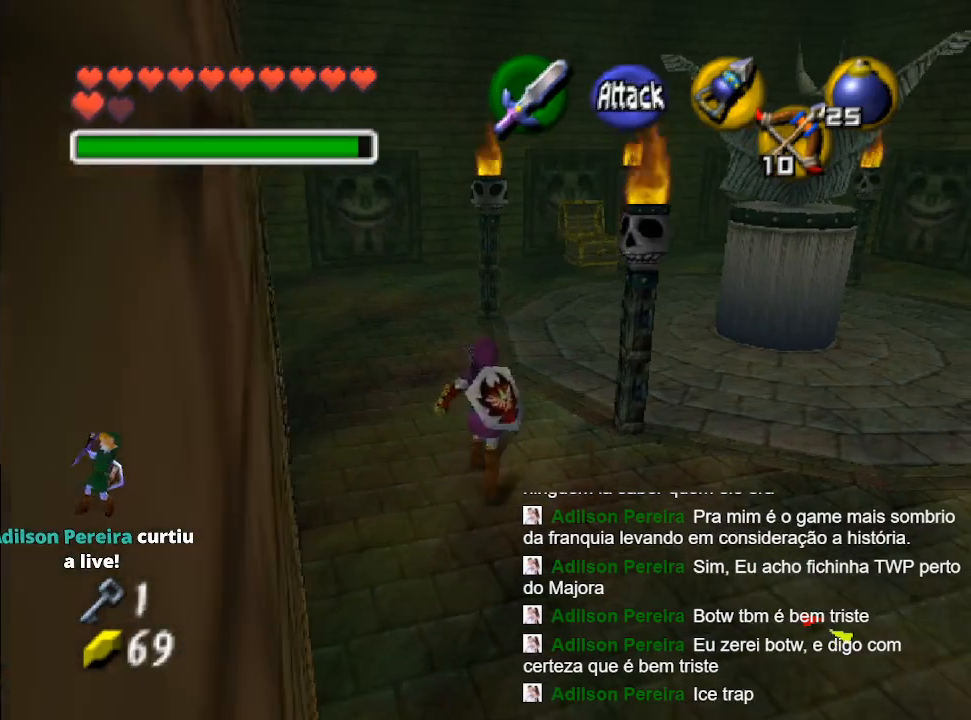
{"buttons": [], "left_stick": "up-right", "right_stick": "center", "events": [[433, "left_stick", "up-right"]]}
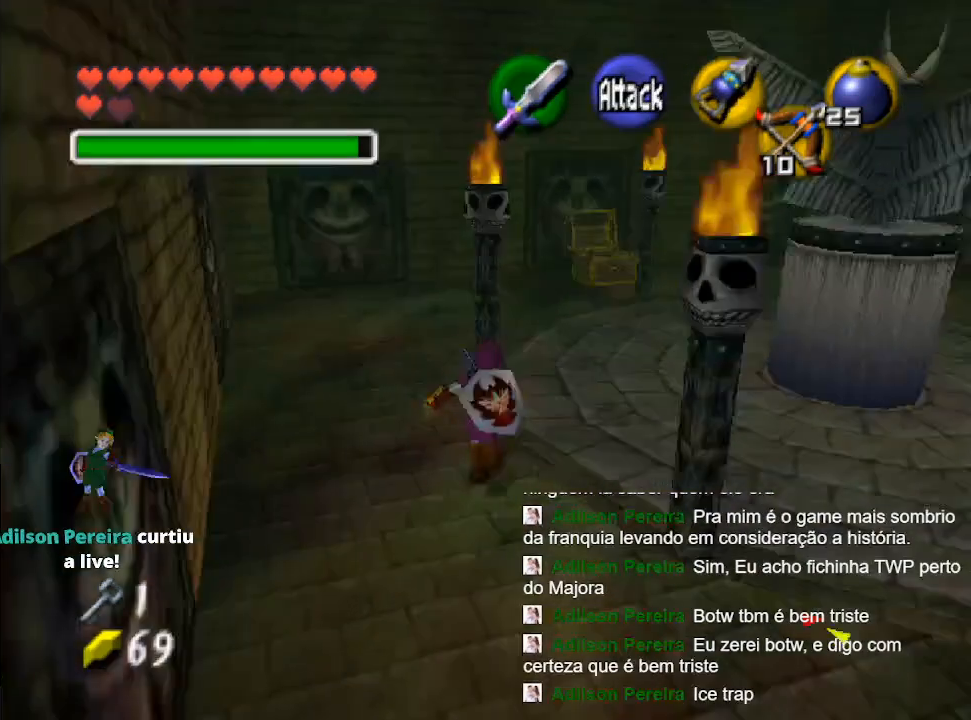
{"buttons": [], "left_stick": "right", "right_stick": "center", "events": [[67, "left_stick", "right"]]}
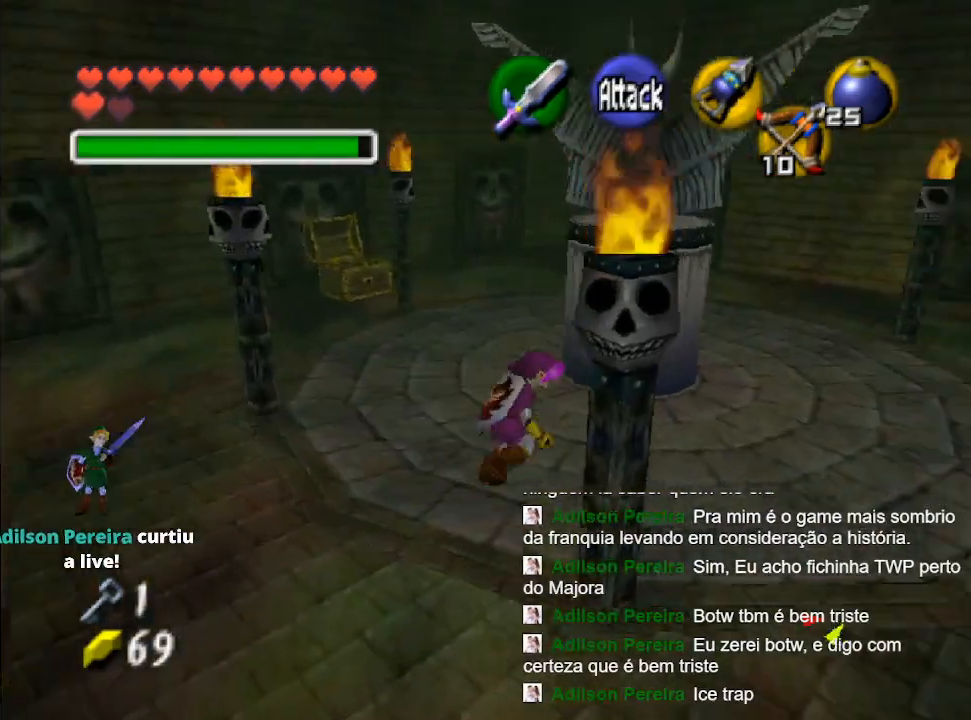
{"buttons": [], "left_stick": "up-right", "right_stick": "center", "events": [[400, "left_stick", "up-right"]]}
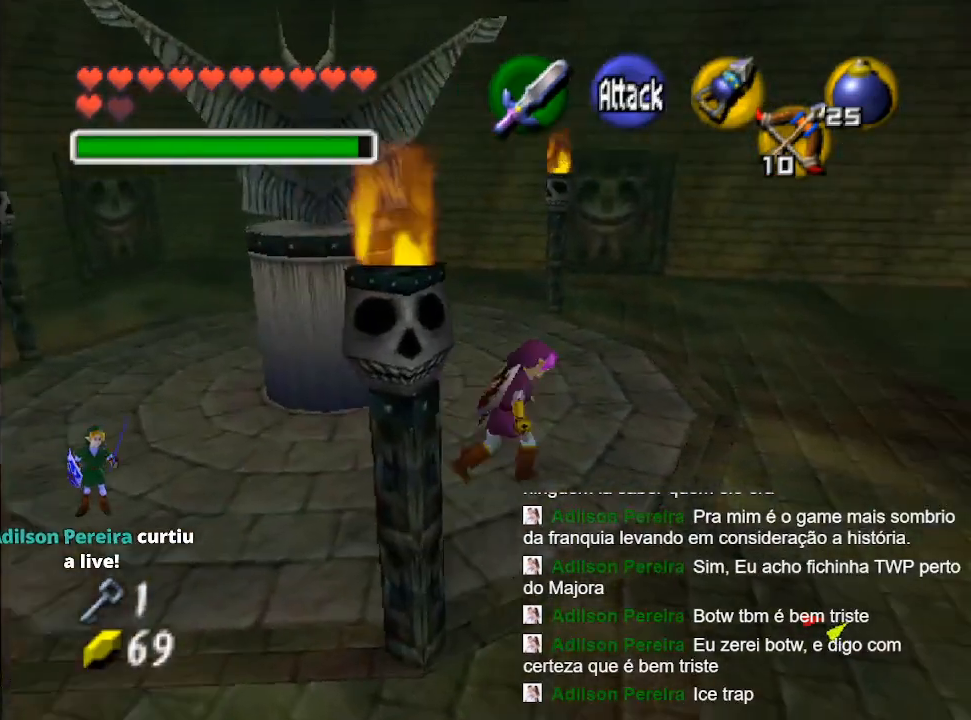
{"buttons": [], "left_stick": "up-right", "right_stick": "center", "events": []}
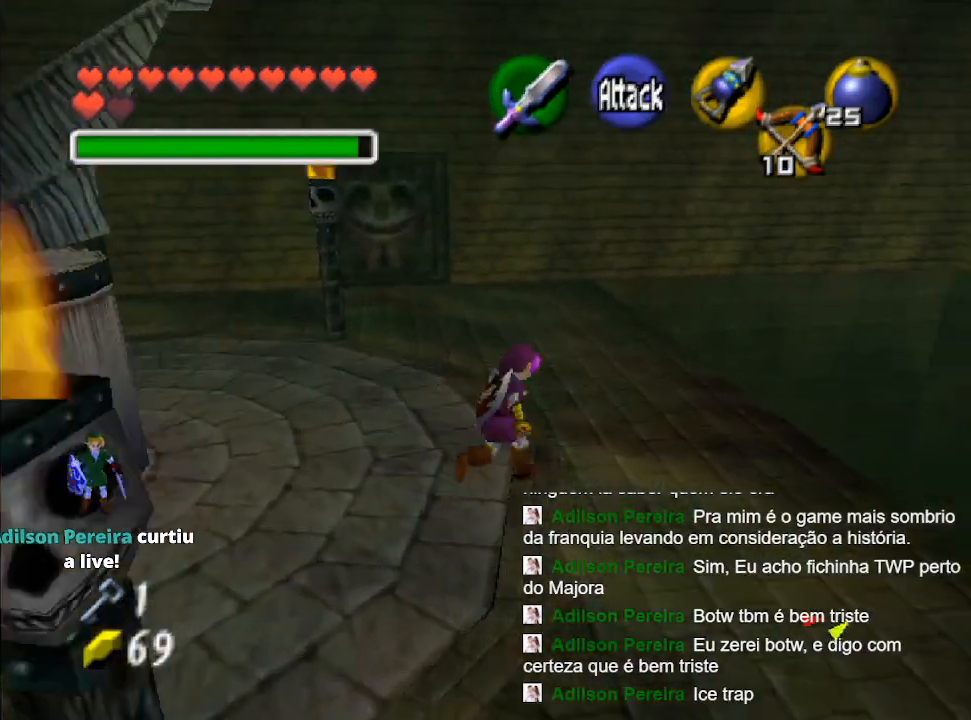
{"buttons": [], "left_stick": "center", "right_stick": "center", "events": [[400, "left_stick", "center"]]}
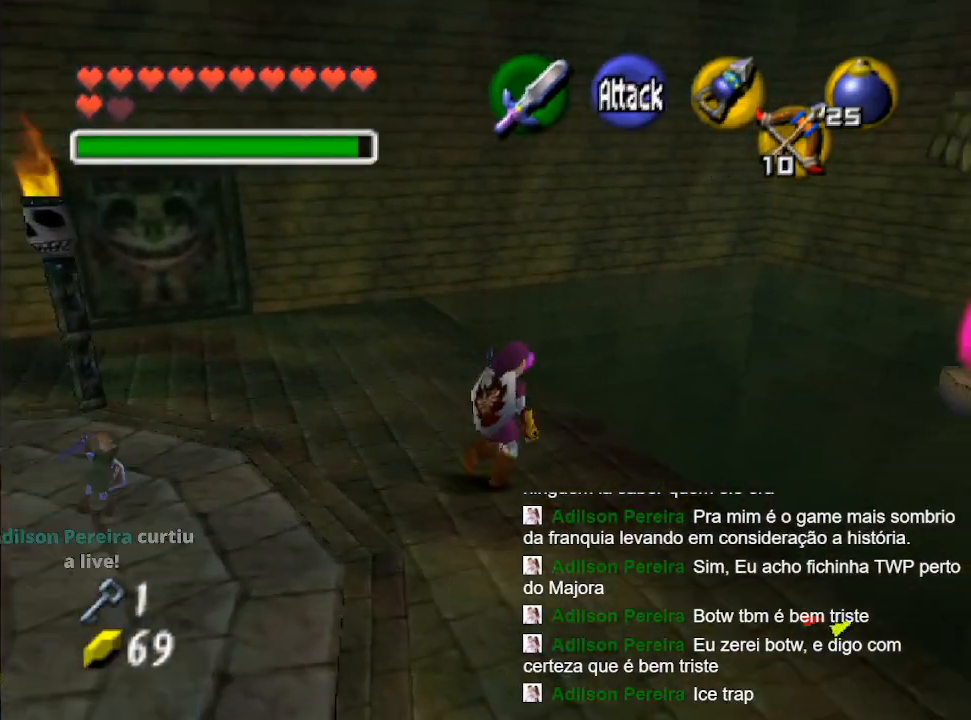
{"buttons": [], "left_stick": "center", "right_stick": "center", "events": []}
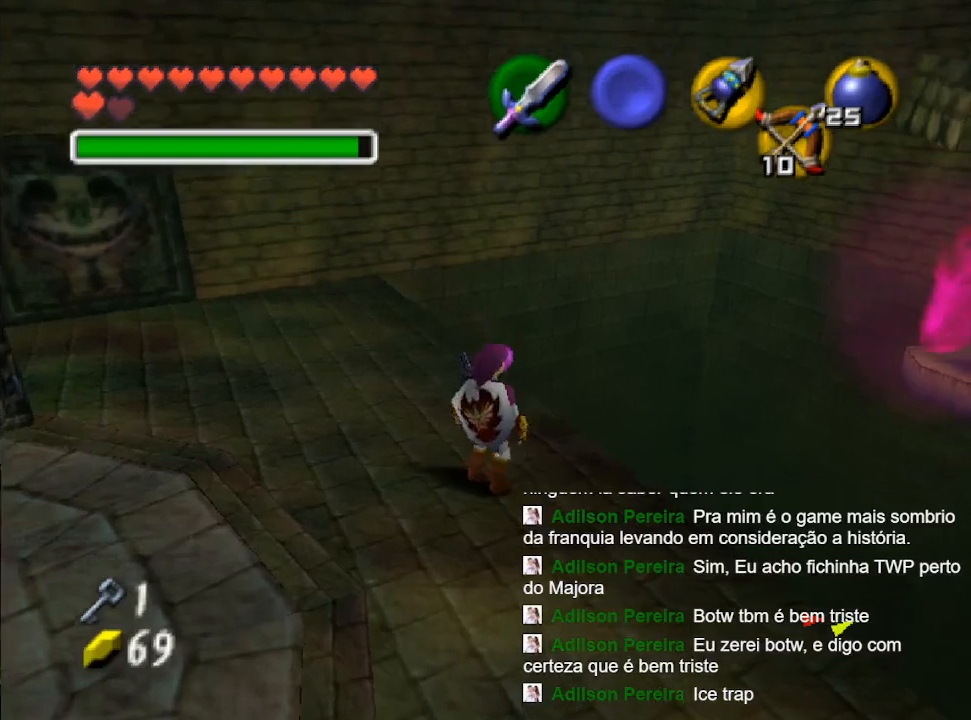
{"buttons": [], "left_stick": "center", "right_stick": "center", "events": []}
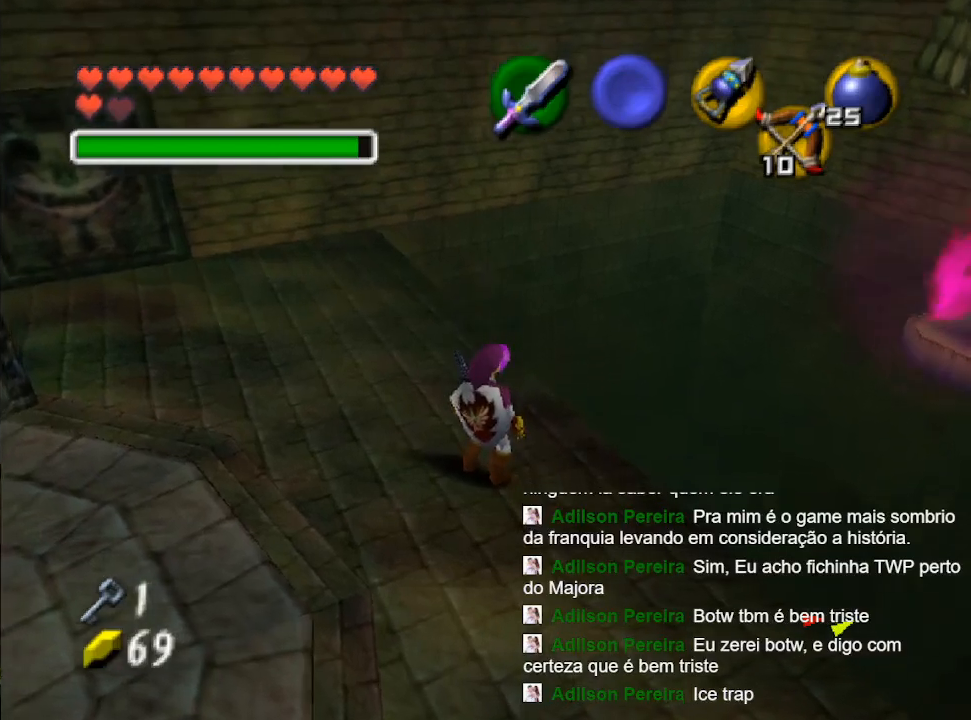
{"buttons": [], "left_stick": "right", "right_stick": "center", "events": [[400, "left_stick", "right"]]}
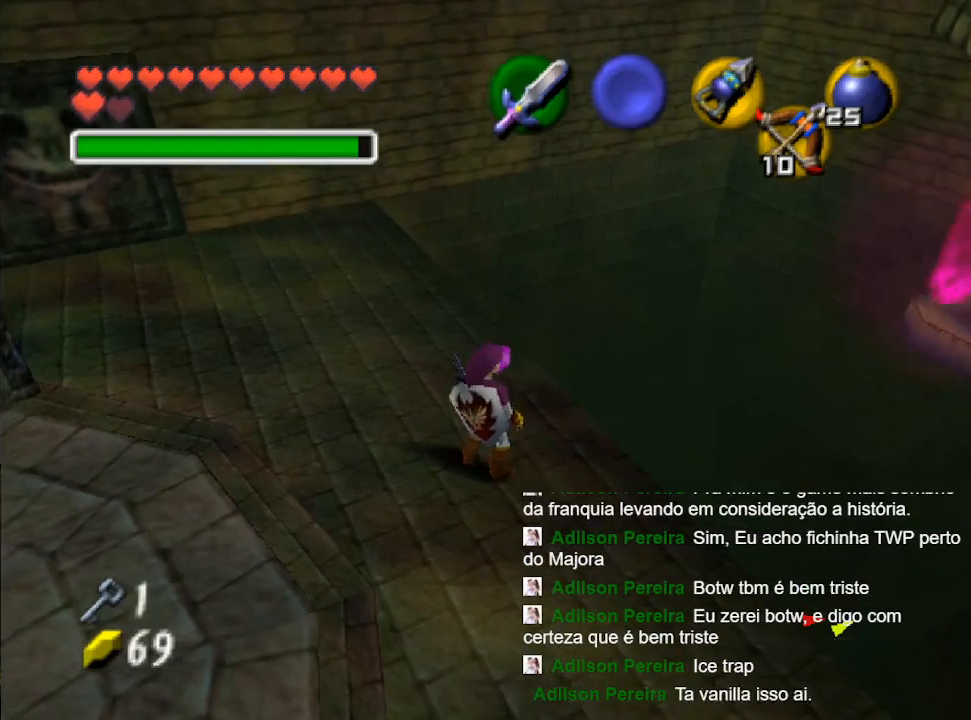
{"buttons": [], "left_stick": "center", "right_stick": "center", "events": [[100, "left_stick", "center"]]}
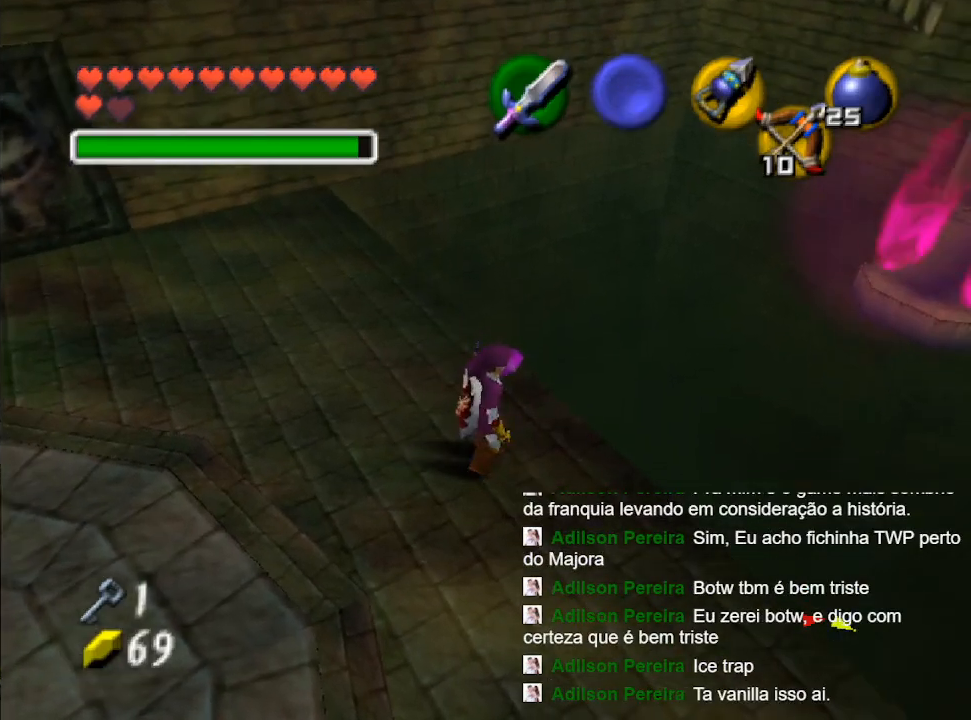
{"buttons": [], "left_stick": "center", "right_stick": "center", "events": [[33, "left_stick", "right"], [200, "left_stick", "center"]]}
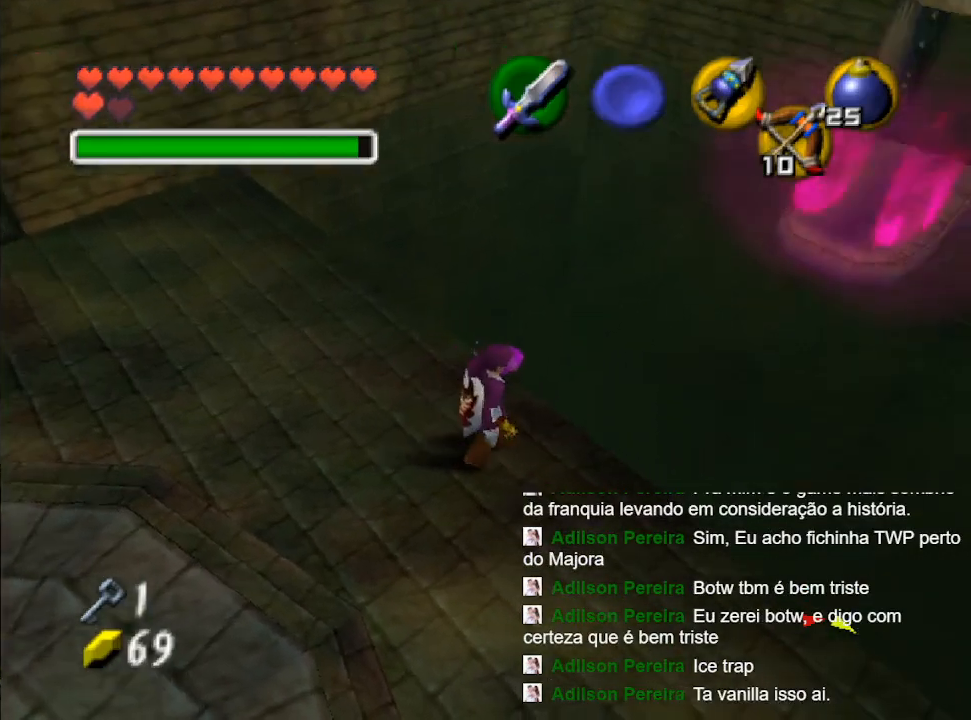
{"buttons": [], "left_stick": "center", "right_stick": "center", "events": []}
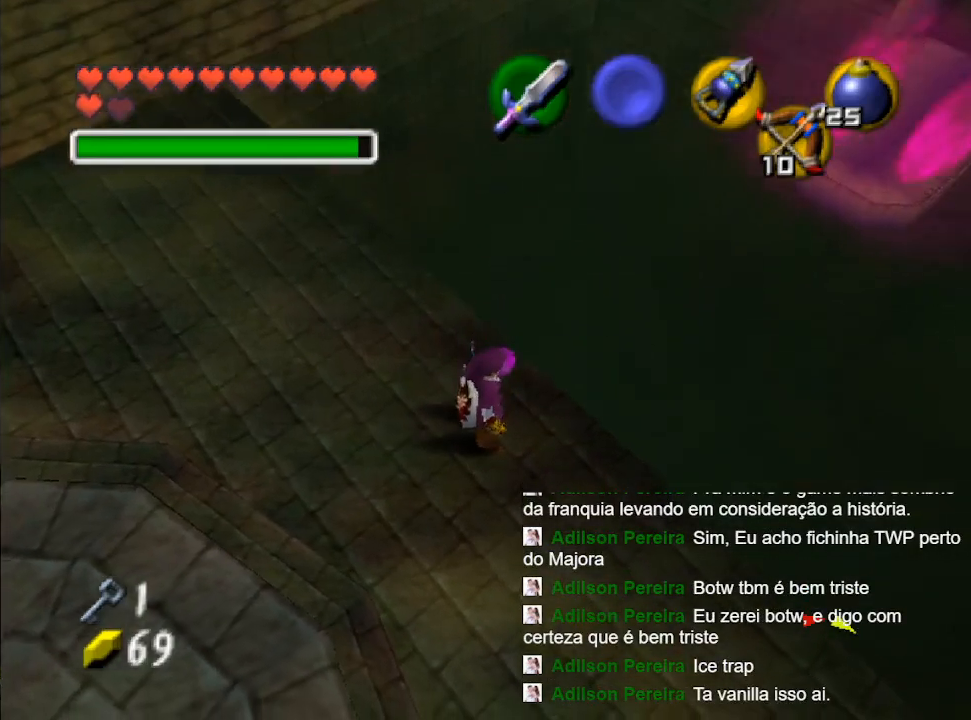
{"buttons": [], "left_stick": "center", "right_stick": "center", "events": [[33, "left_stick", "up-right"], [133, "left_stick", "center"]]}